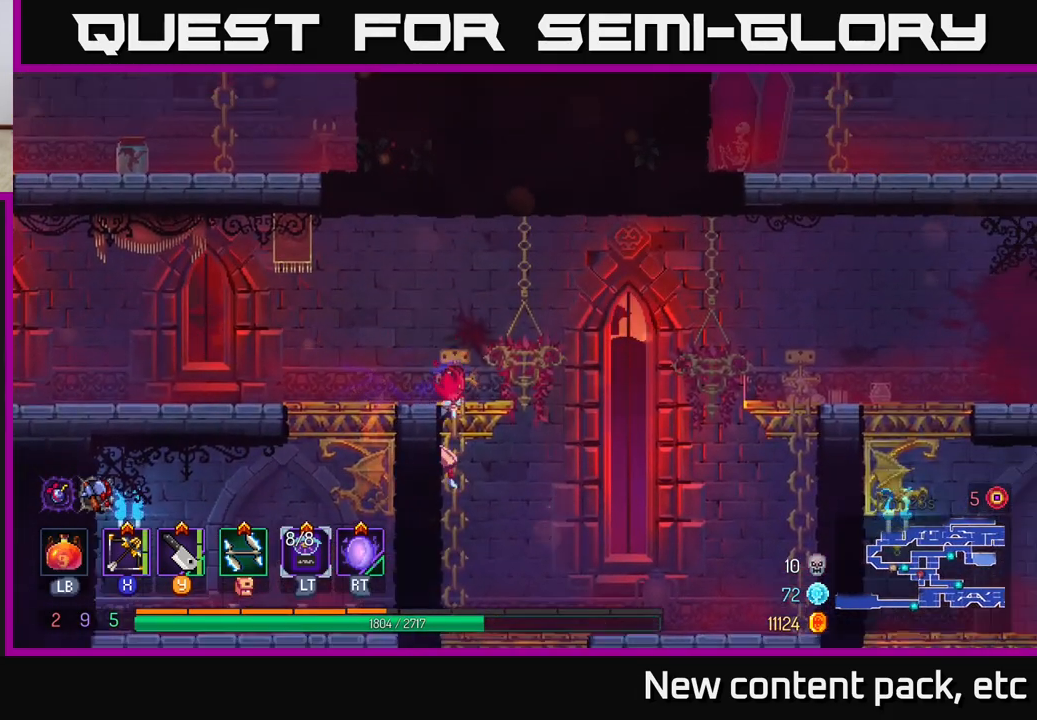
Gameplay with a controller (Xbox layout); each line is a JSON object with the inputs held at the frame after it. "events" lists button and stick changes between this image and that frame as [ms after this image, input, new state], when the widget could be followed in between.
{"buttons": [], "left_stick": "down", "right_stick": "center", "events": []}
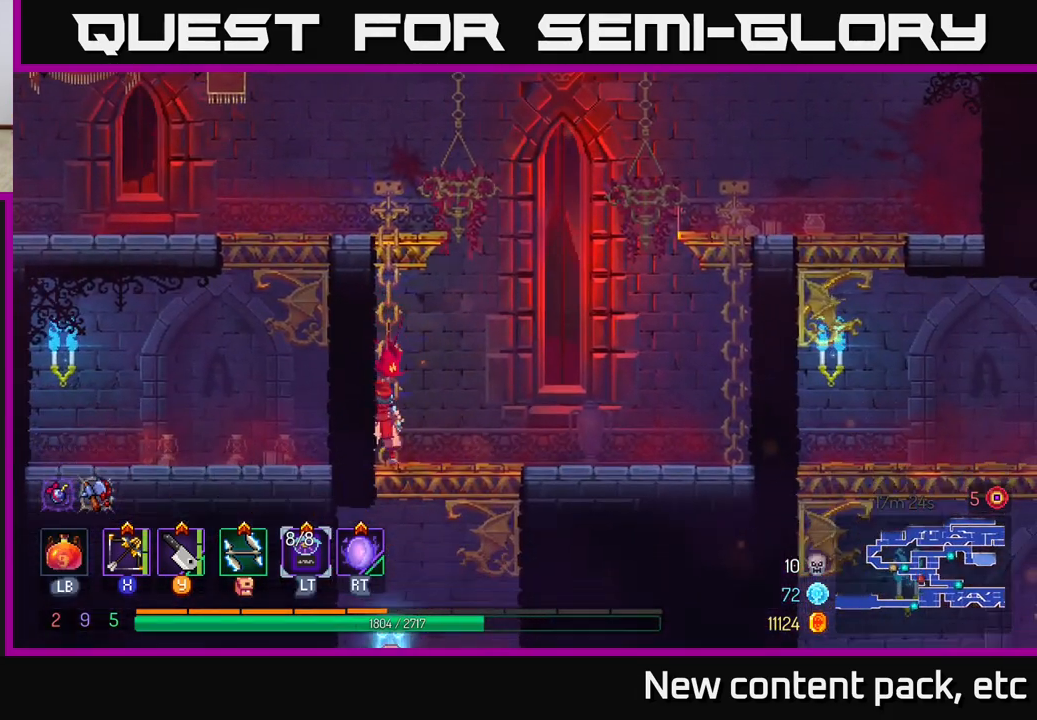
{"buttons": [], "left_stick": "down", "right_stick": "center", "events": [[83, "A", "down"], [167, "A", "up"], [217, "A", "down"], [317, "A", "up"]]}
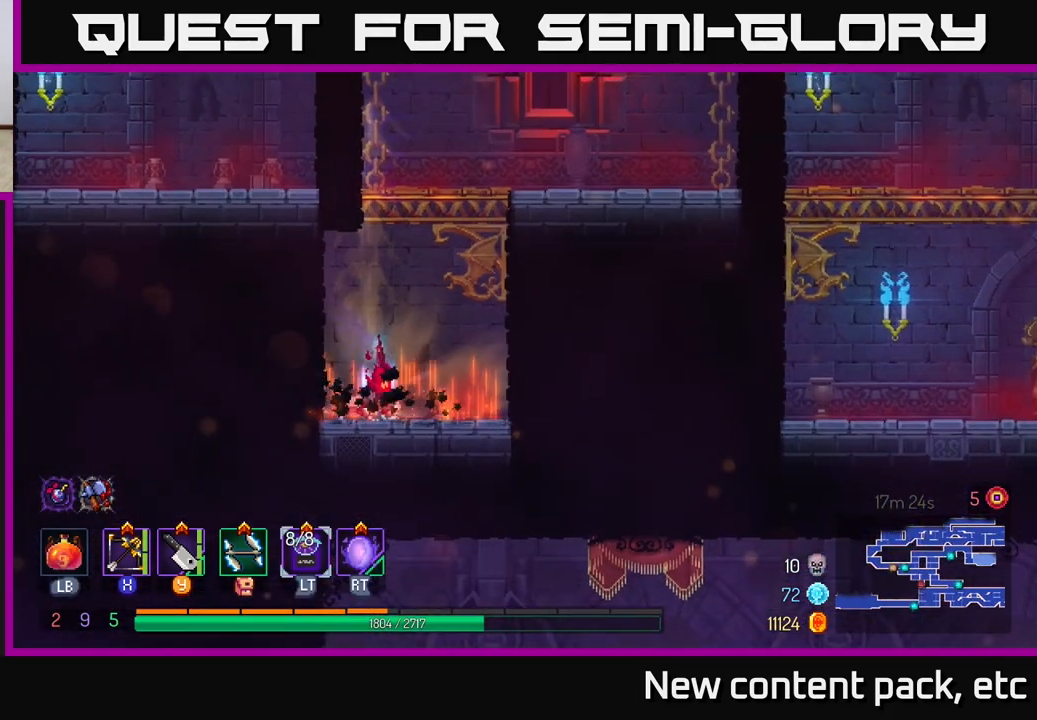
{"buttons": ["R1"], "left_stick": "center", "right_stick": "center", "events": [[17, "left_stick", "center"], [300, "R1", "down"], [350, "R1", "up"], [450, "R1", "down"]]}
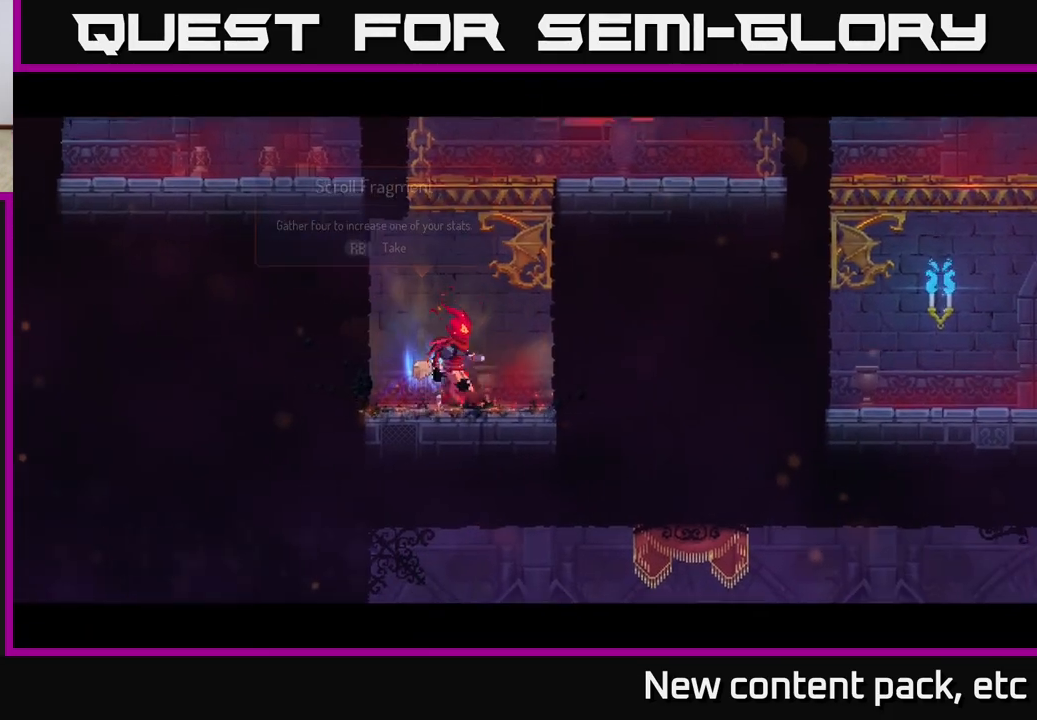
{"buttons": [], "left_stick": "center", "right_stick": "center", "events": [[17, "R1", "up"]]}
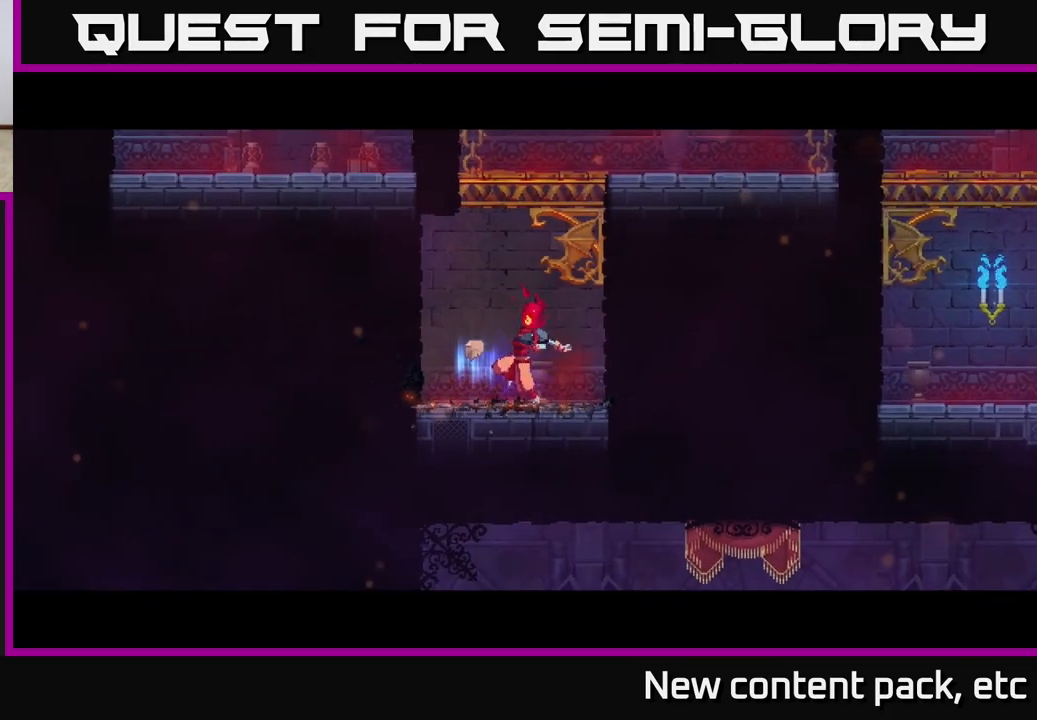
{"buttons": [], "left_stick": "center", "right_stick": "center", "events": []}
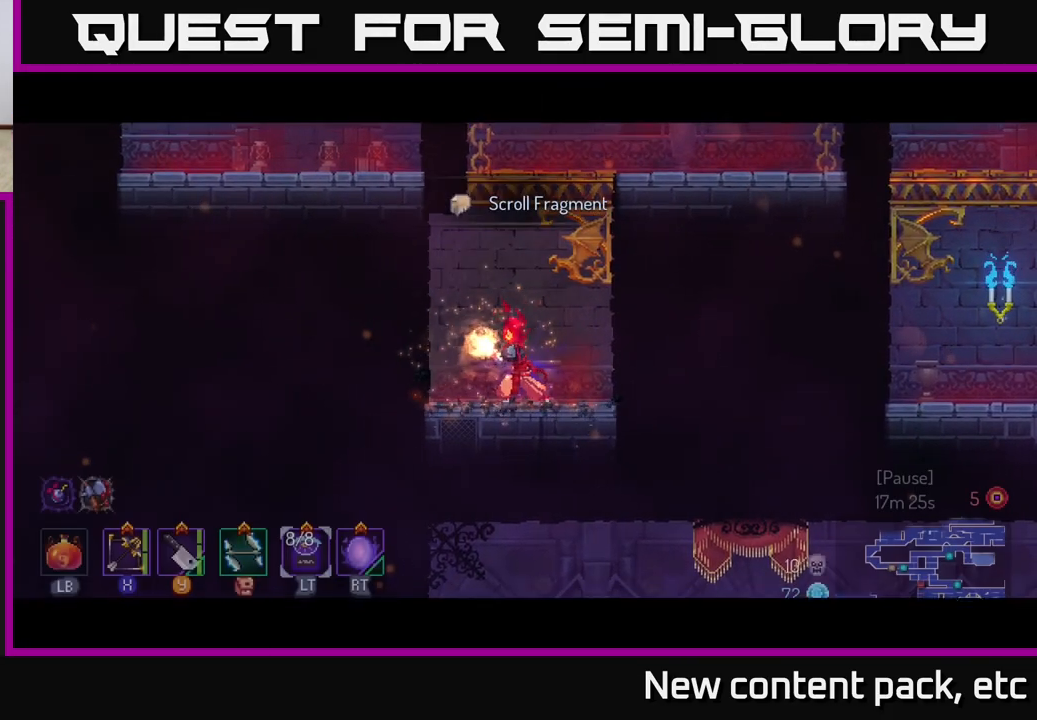
{"buttons": ["A"], "left_stick": "right", "right_stick": "center", "events": [[100, "A", "down"], [200, "A", "up"], [267, "A", "down"], [267, "left_stick", "right"], [367, "A", "up"], [433, "A", "down"]]}
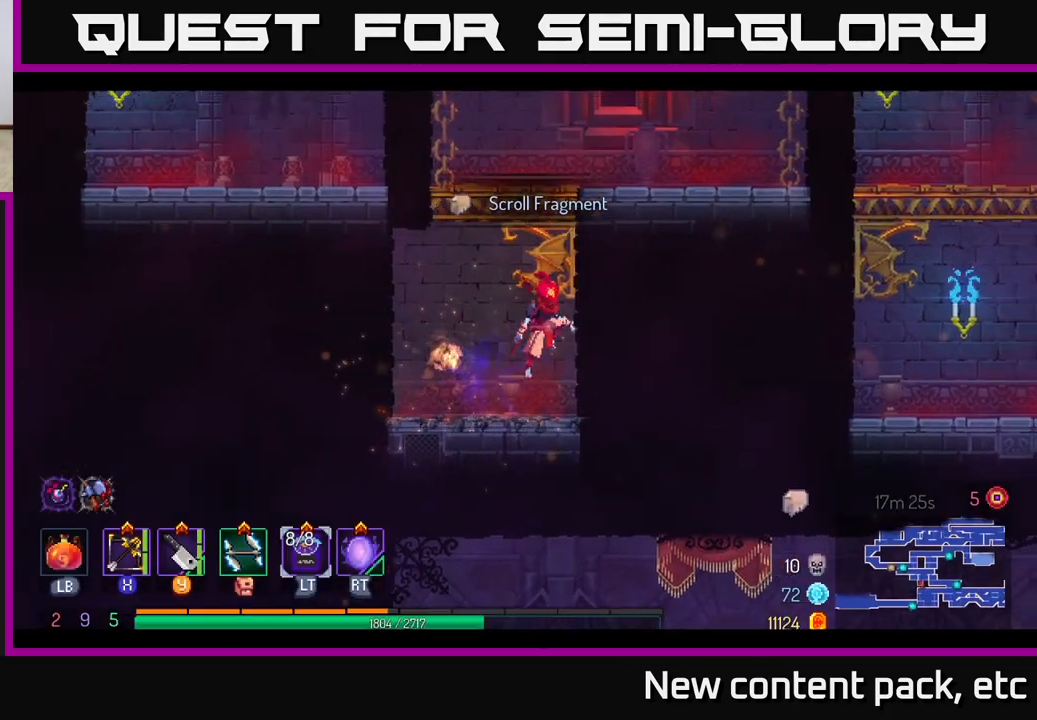
{"buttons": [], "left_stick": "right", "right_stick": "center", "events": [[17, "left_stick", "center"], [50, "A", "up"], [100, "A", "down"], [250, "left_stick", "right"], [283, "A", "up"]]}
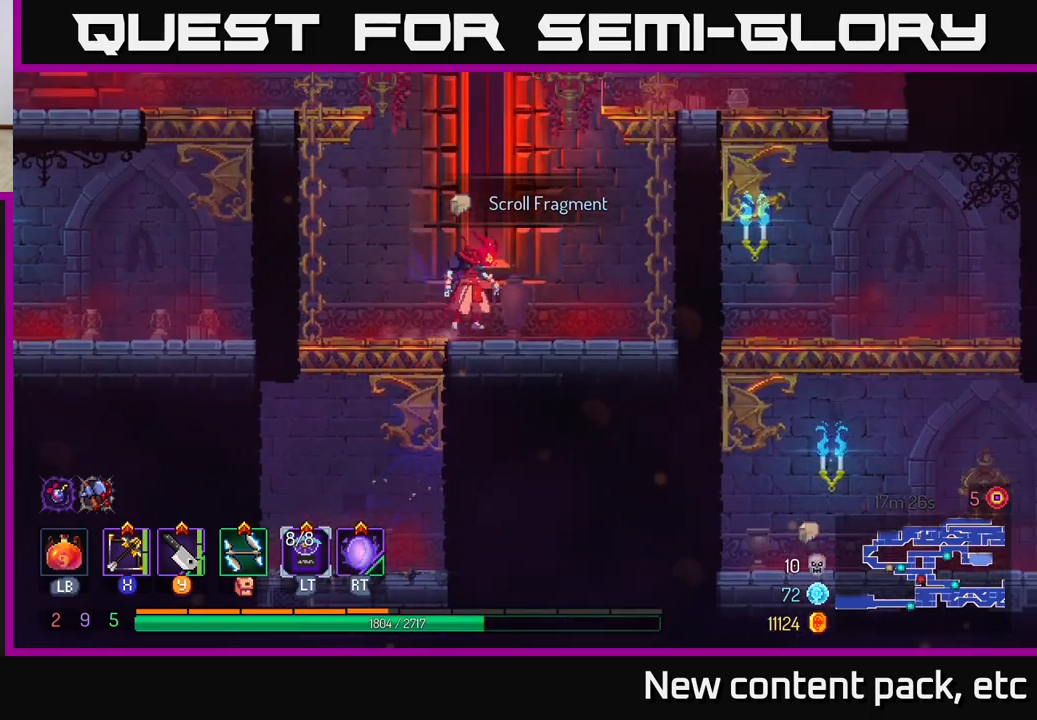
{"buttons": ["A"], "left_stick": "left", "right_stick": "center", "events": [[50, "left_stick", "left"], [133, "A", "down"], [267, "A", "up"], [350, "A", "down"]]}
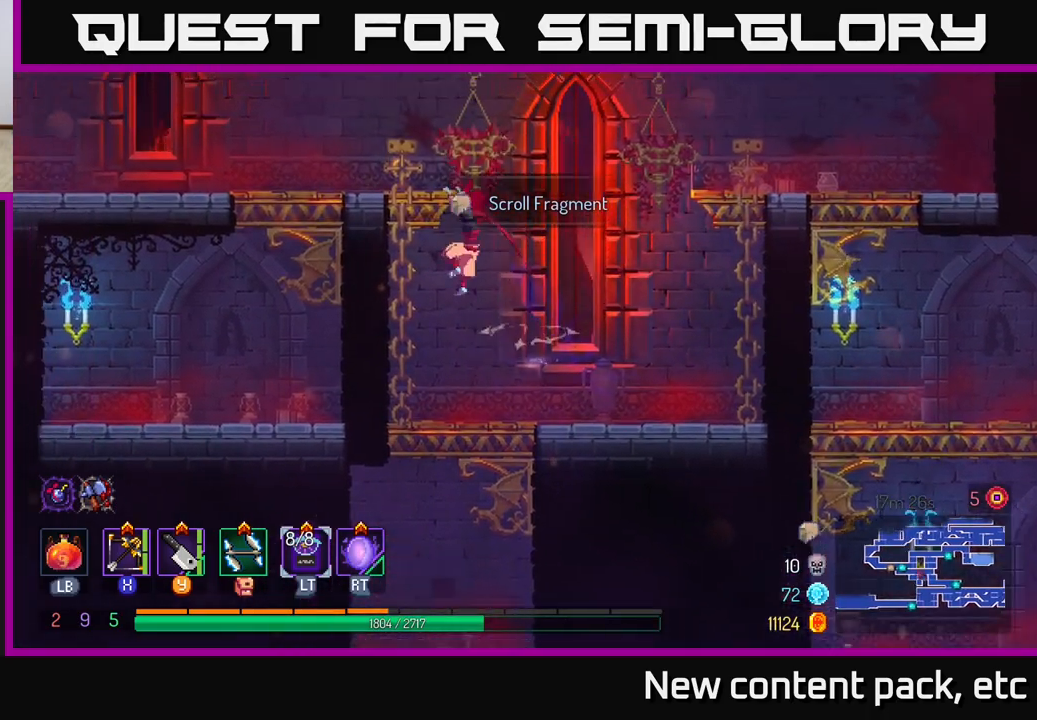
{"buttons": ["B"], "left_stick": "left", "right_stick": "center", "events": [[33, "A", "up"], [467, "B", "down"]]}
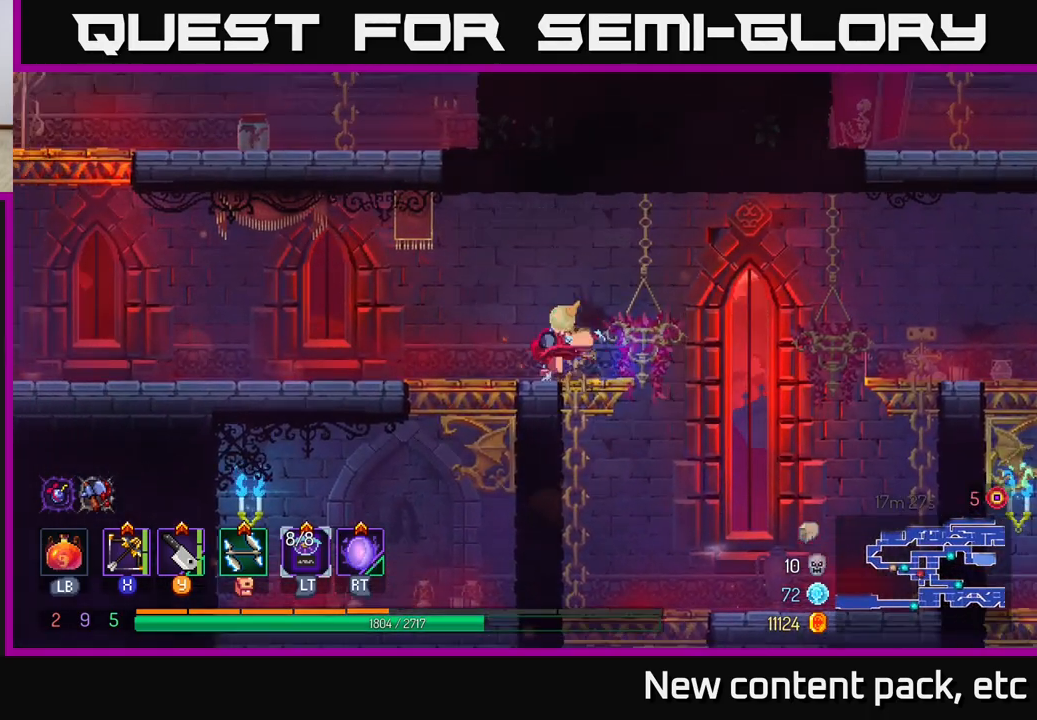
{"buttons": [], "left_stick": "left", "right_stick": "center", "events": [[150, "B", "up"]]}
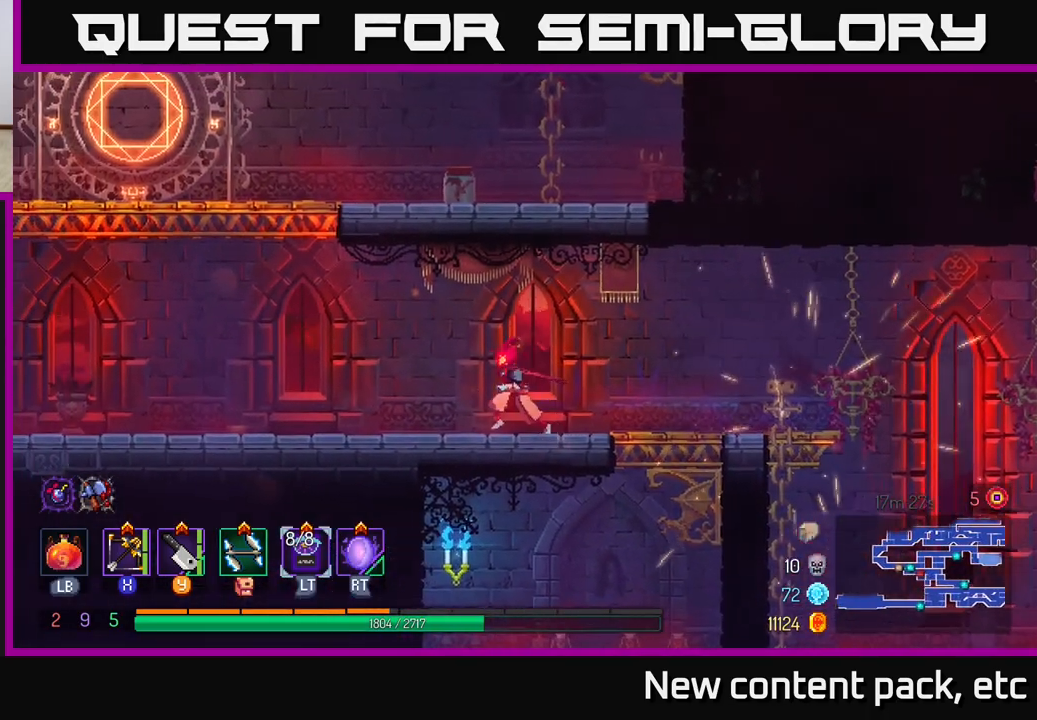
{"buttons": ["A"], "left_stick": "left", "right_stick": "center", "events": [[83, "A", "down"], [200, "A", "up"], [367, "A", "down"]]}
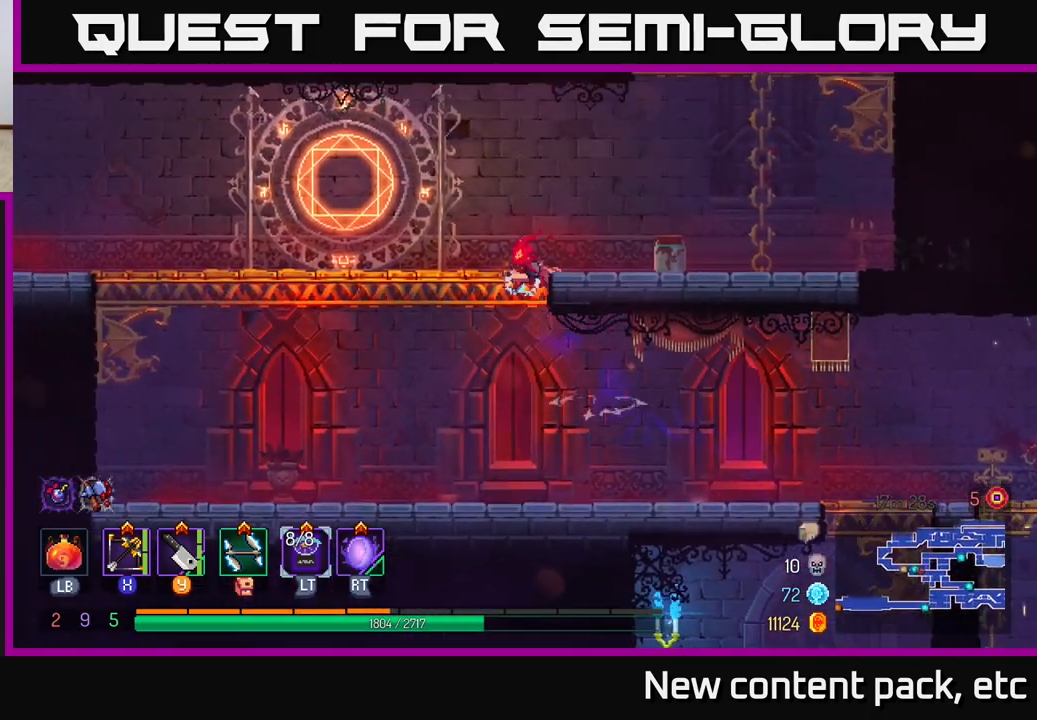
{"buttons": [], "left_stick": "left", "right_stick": "center", "events": [[83, "A", "up"]]}
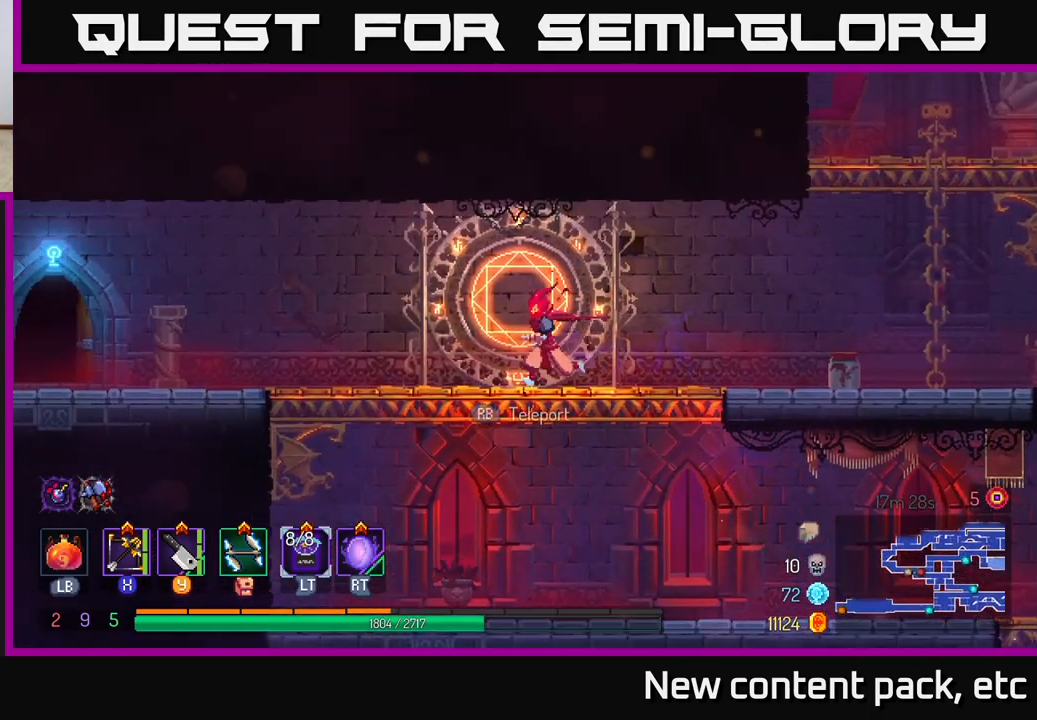
{"buttons": [], "left_stick": "left", "right_stick": "center", "events": []}
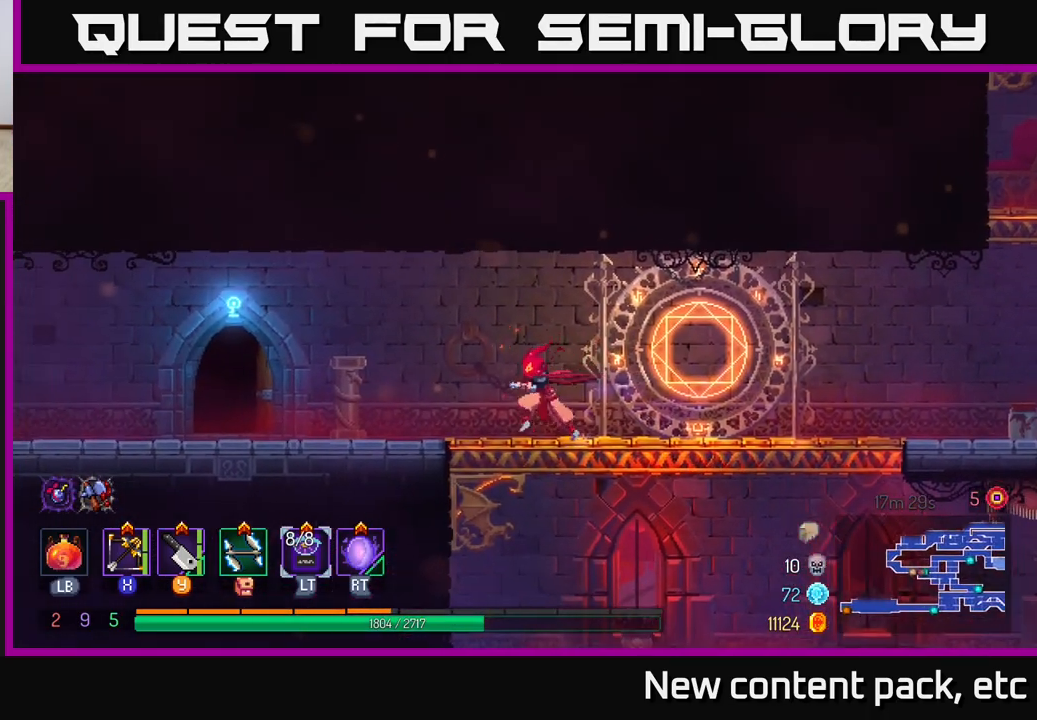
{"buttons": [], "left_stick": "left", "right_stick": "center", "events": []}
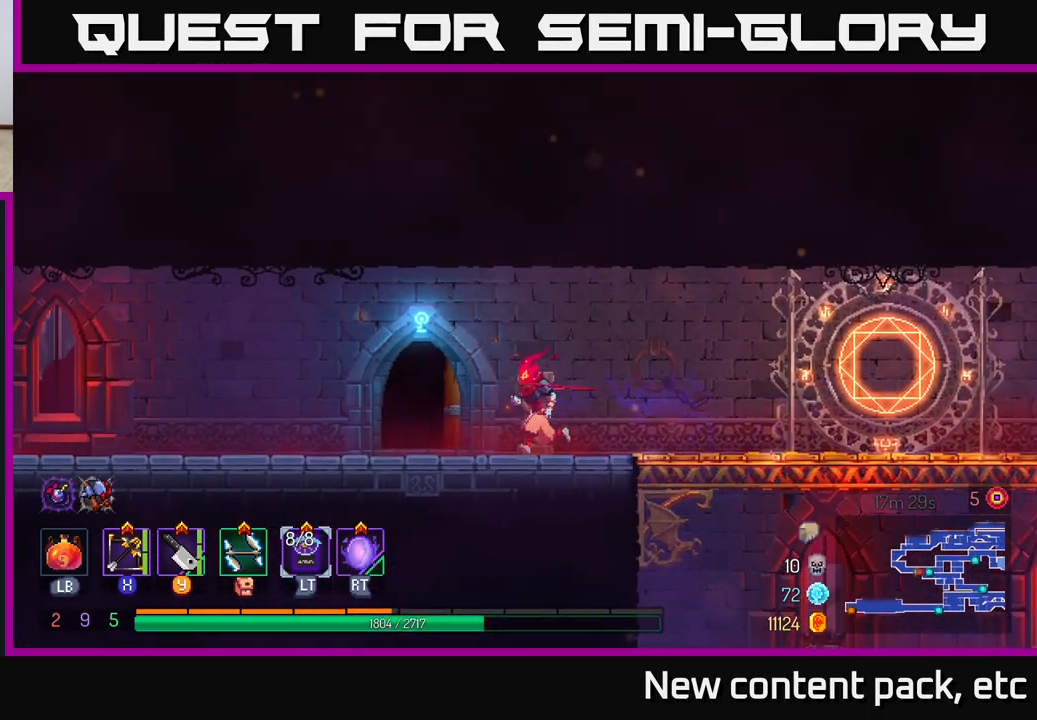
{"buttons": [], "left_stick": "center", "right_stick": "center", "events": [[233, "R1", "down"], [350, "left_stick", "center"], [383, "R1", "up"]]}
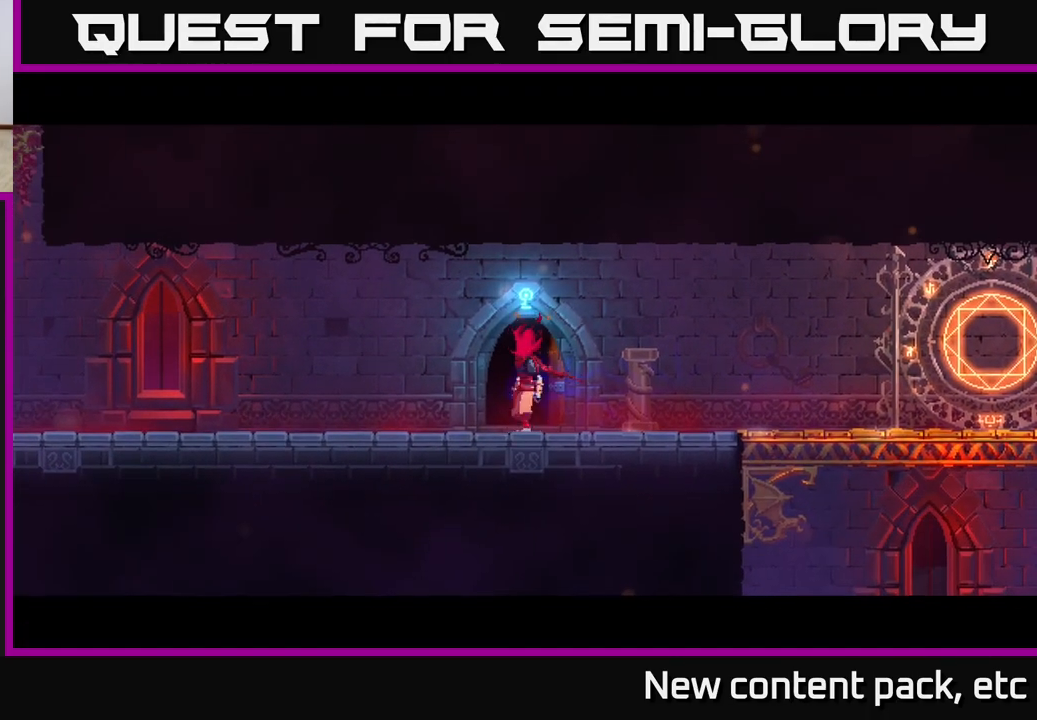
{"buttons": [], "left_stick": "center", "right_stick": "center", "events": []}
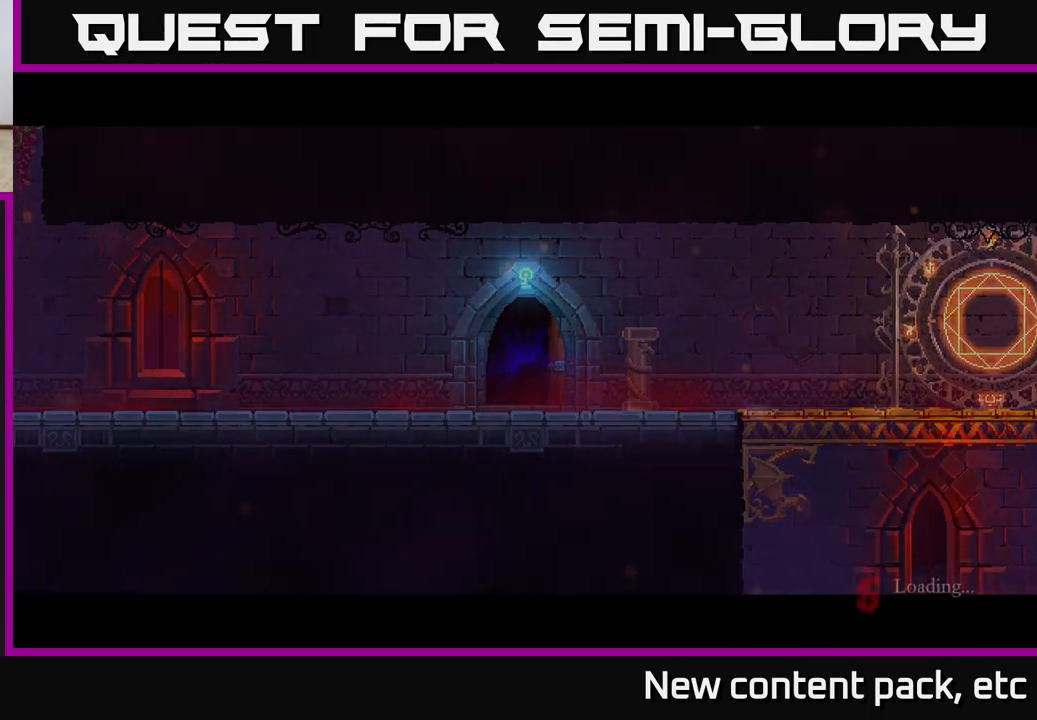
{"buttons": [], "left_stick": "center", "right_stick": "center", "events": []}
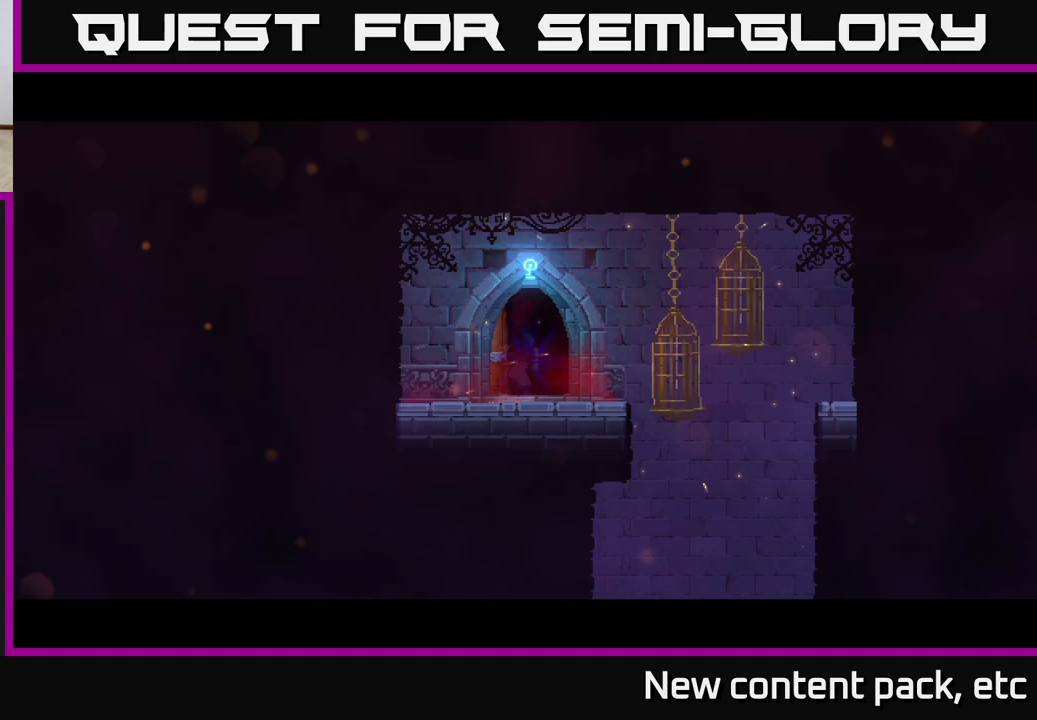
{"buttons": [], "left_stick": "right", "right_stick": "center", "events": [[383, "R1", "down"], [467, "R1", "up"], [483, "left_stick", "right"]]}
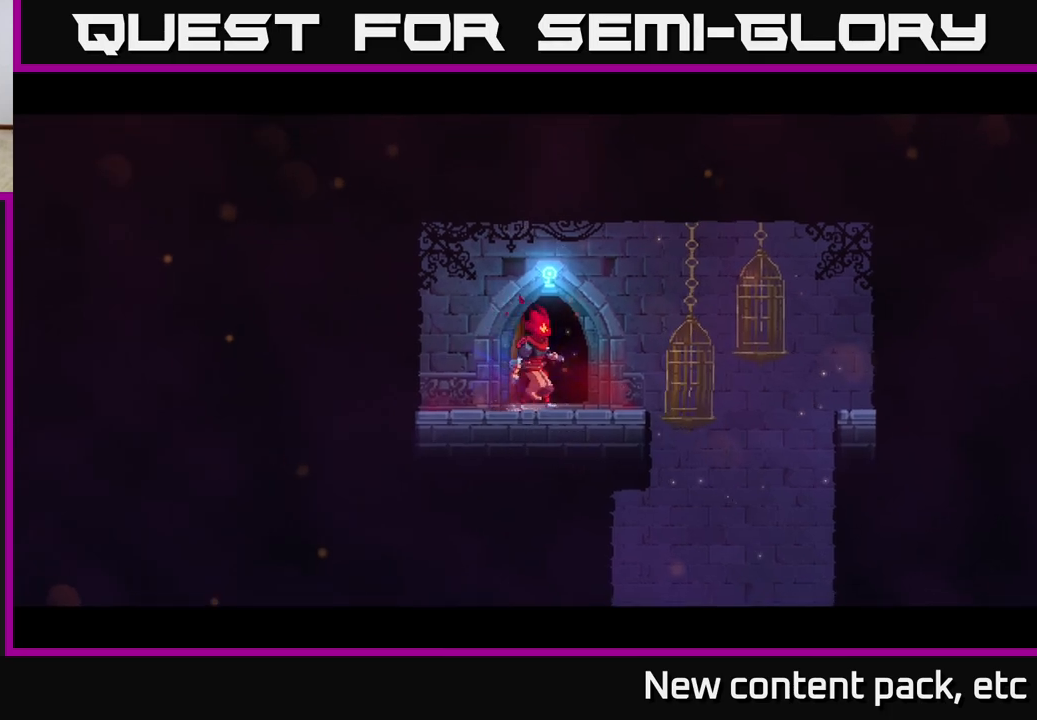
{"buttons": [], "left_stick": "left", "right_stick": "center", "events": [[167, "left_stick", "center"], [467, "left_stick", "left"]]}
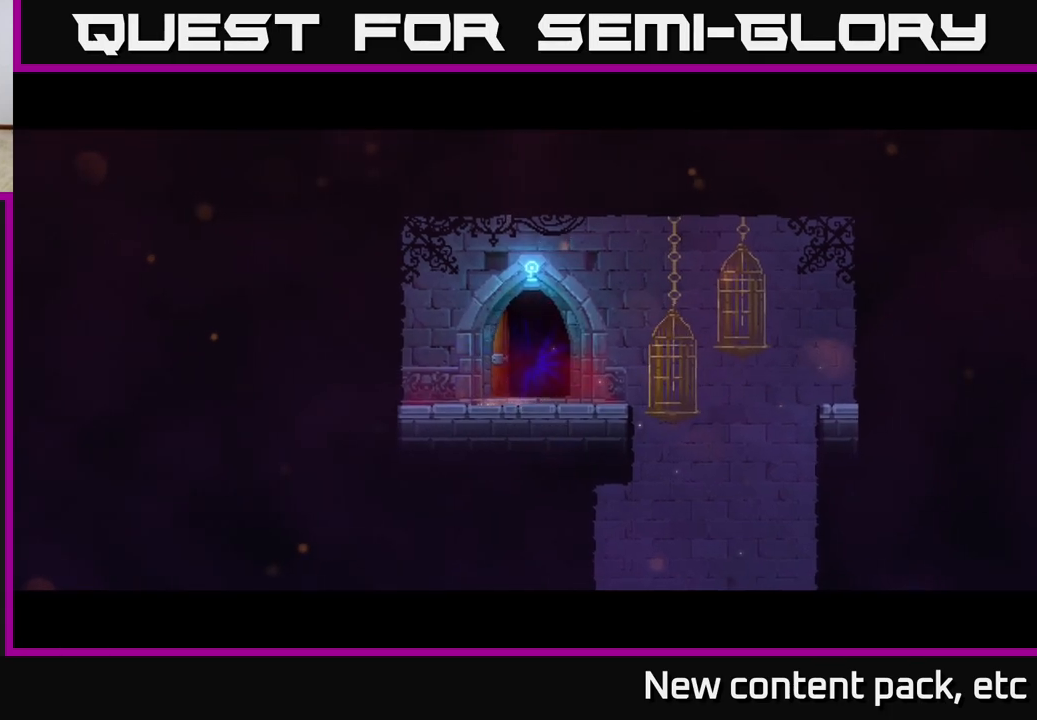
{"buttons": [], "left_stick": "right", "right_stick": "center", "events": [[300, "left_stick", "center"], [433, "left_stick", "right"]]}
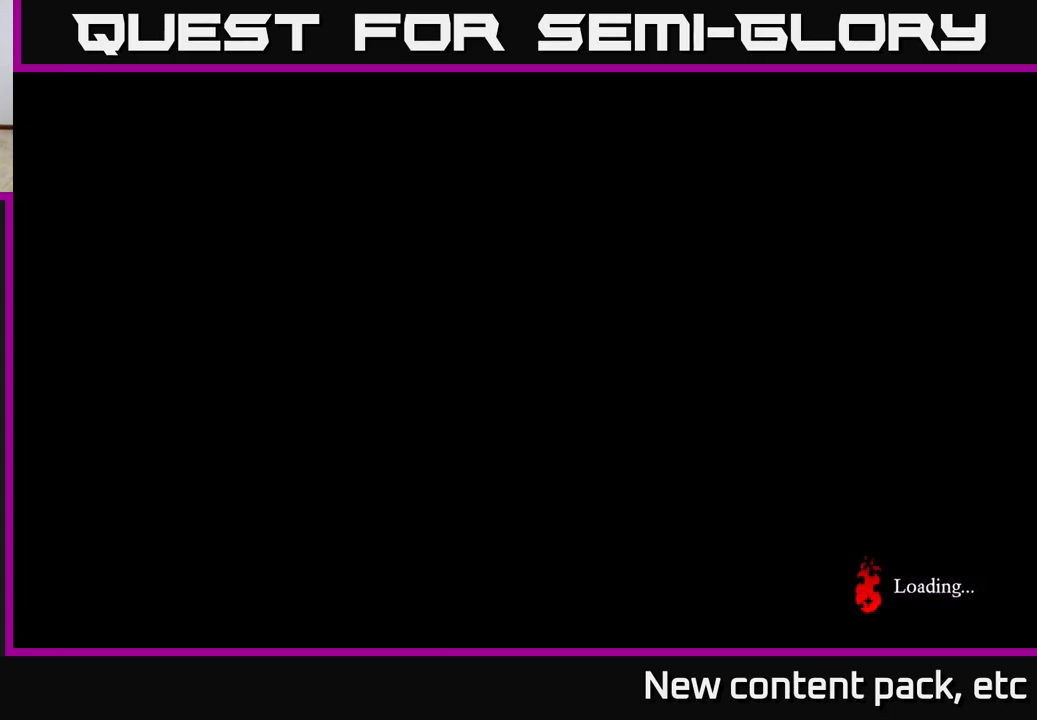
{"buttons": [], "left_stick": "center", "right_stick": "center", "events": [[167, "left_stick", "center"], [317, "SELECT", "down"], [500, "SELECT", "up"]]}
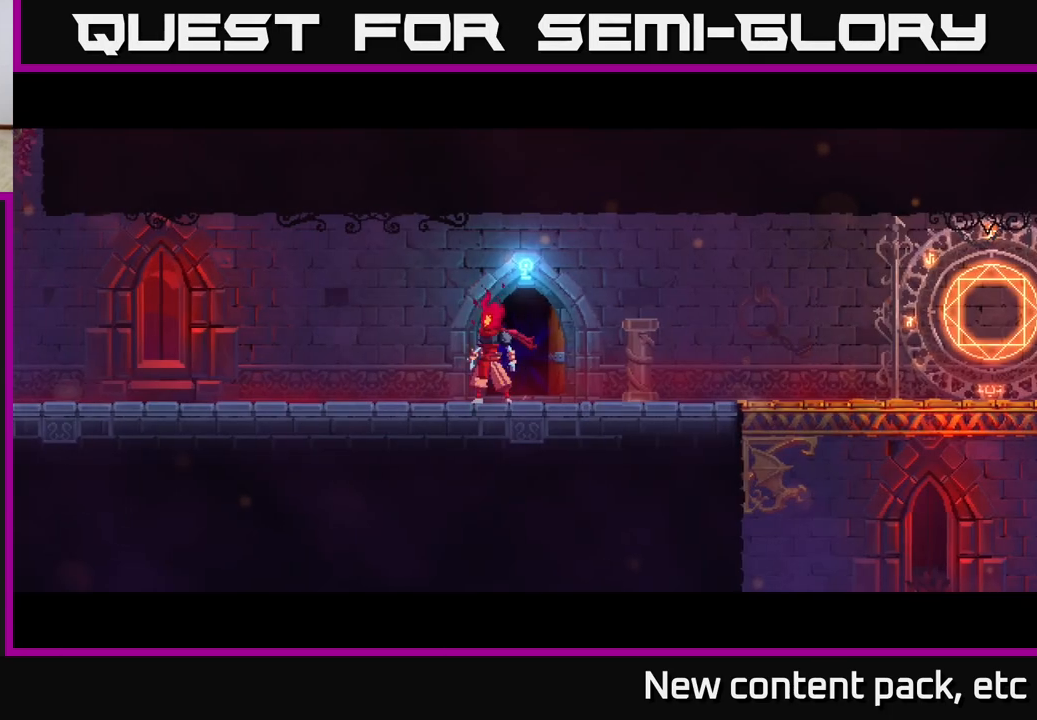
{"buttons": [], "left_stick": "center", "right_stick": "center", "events": [[200, "SELECT", "down"], [317, "SELECT", "up"]]}
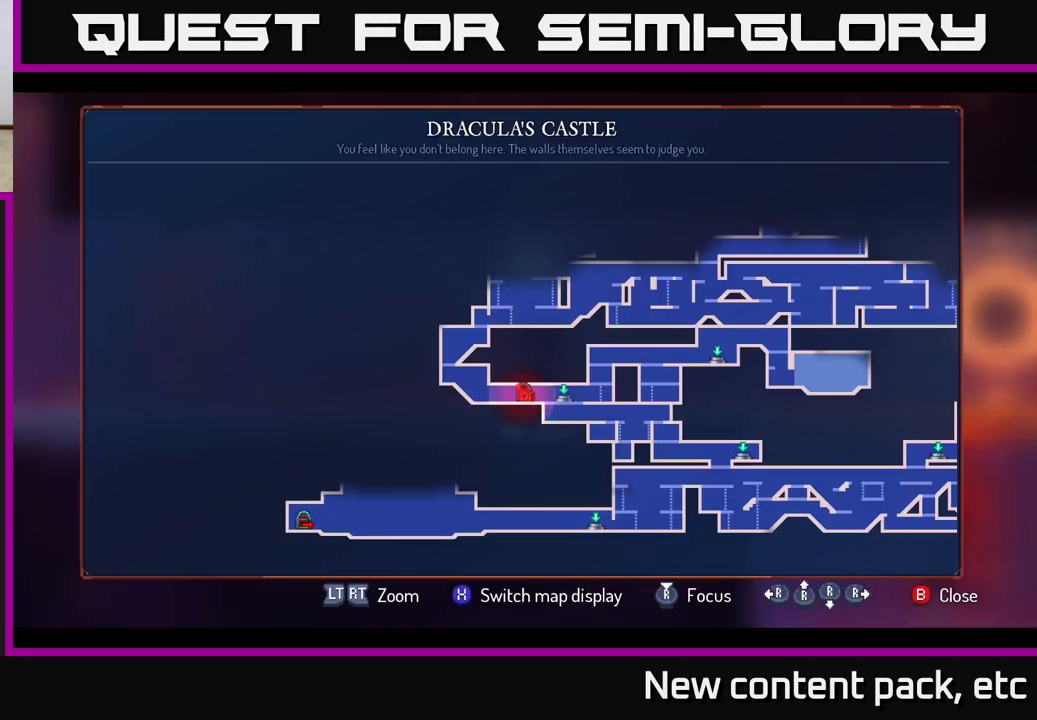
{"buttons": [], "left_stick": "center", "right_stick": "center", "events": [[350, "left_stick", "up-right"], [500, "left_stick", "center"]]}
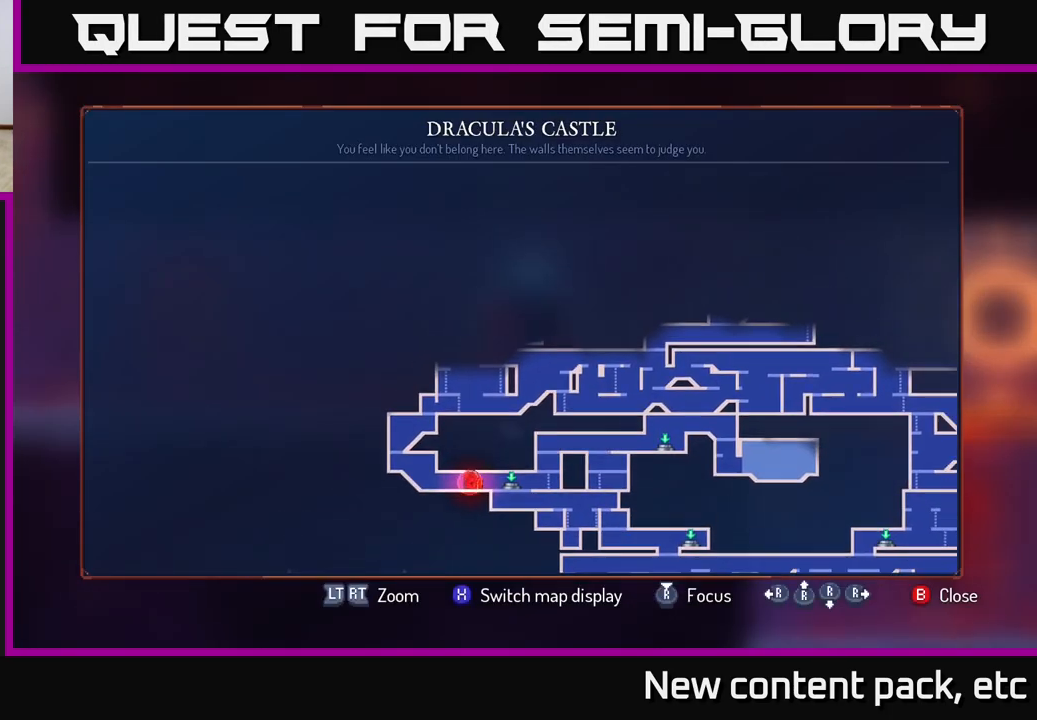
{"buttons": [], "left_stick": "left", "right_stick": "center", "events": [[150, "SELECT", "down"], [233, "SELECT", "up"], [283, "left_stick", "left"]]}
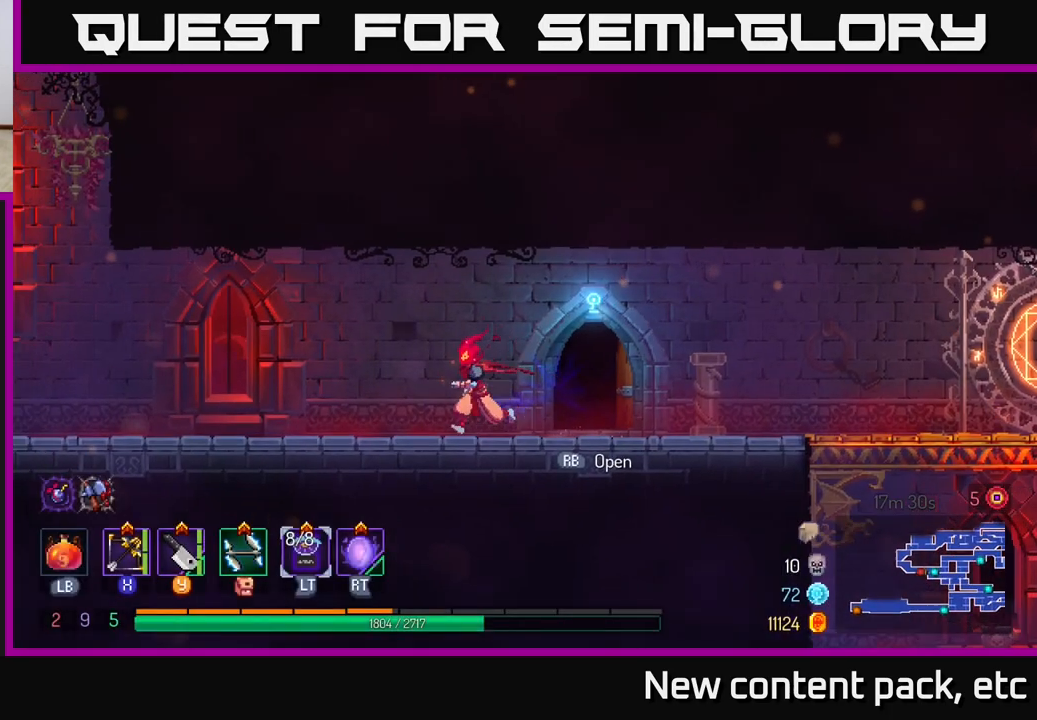
{"buttons": [], "left_stick": "left", "right_stick": "center", "events": []}
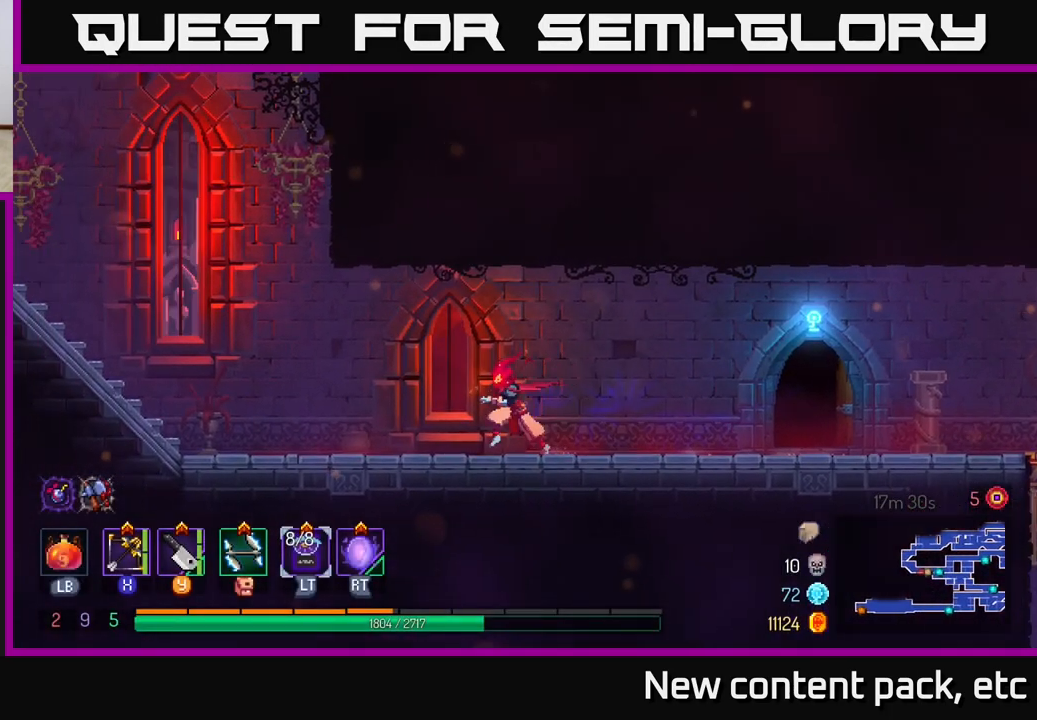
{"buttons": [], "left_stick": "up-left", "right_stick": "center", "events": [[233, "left_stick", "up-left"]]}
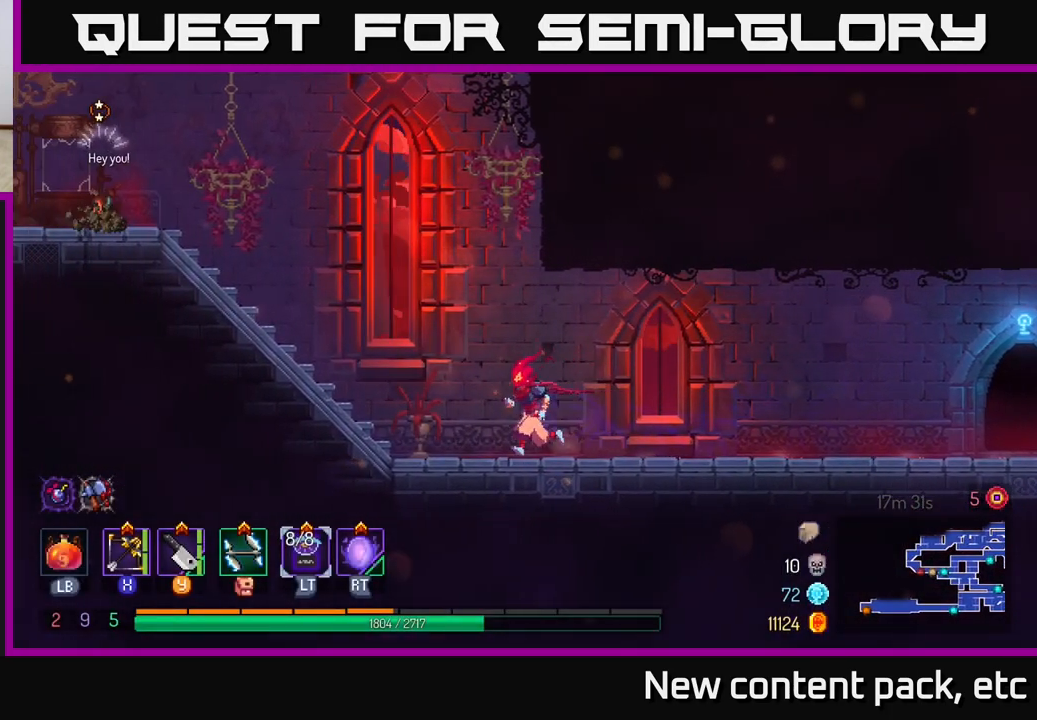
{"buttons": ["A"], "left_stick": "up-left", "right_stick": "center", "events": [[250, "A", "down"], [367, "A", "up"], [483, "A", "down"]]}
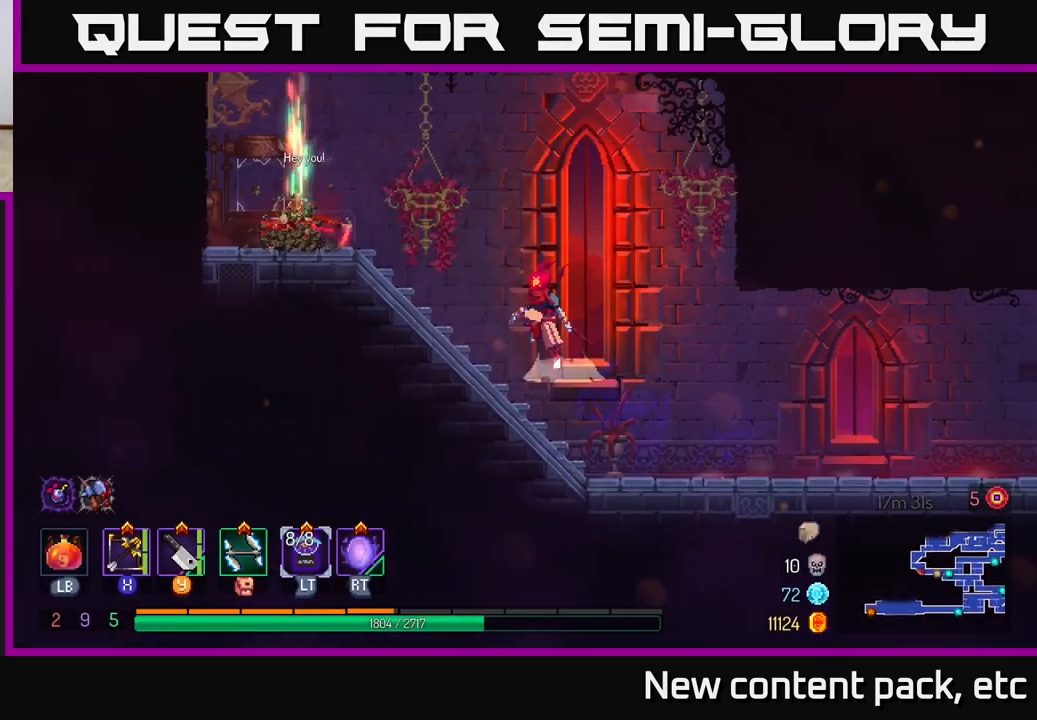
{"buttons": [], "left_stick": "up-left", "right_stick": "center", "events": [[117, "A", "up"], [183, "A", "down"], [233, "X", "down"], [250, "A", "up"], [333, "X", "up"]]}
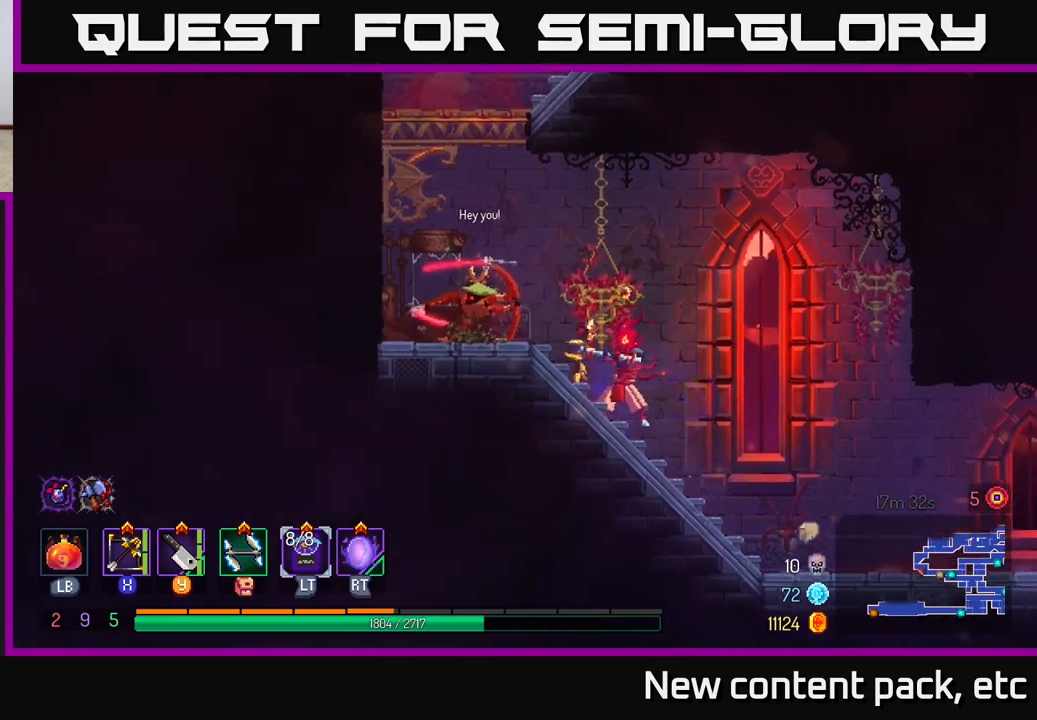
{"buttons": [], "left_stick": "up-left", "right_stick": "center", "events": []}
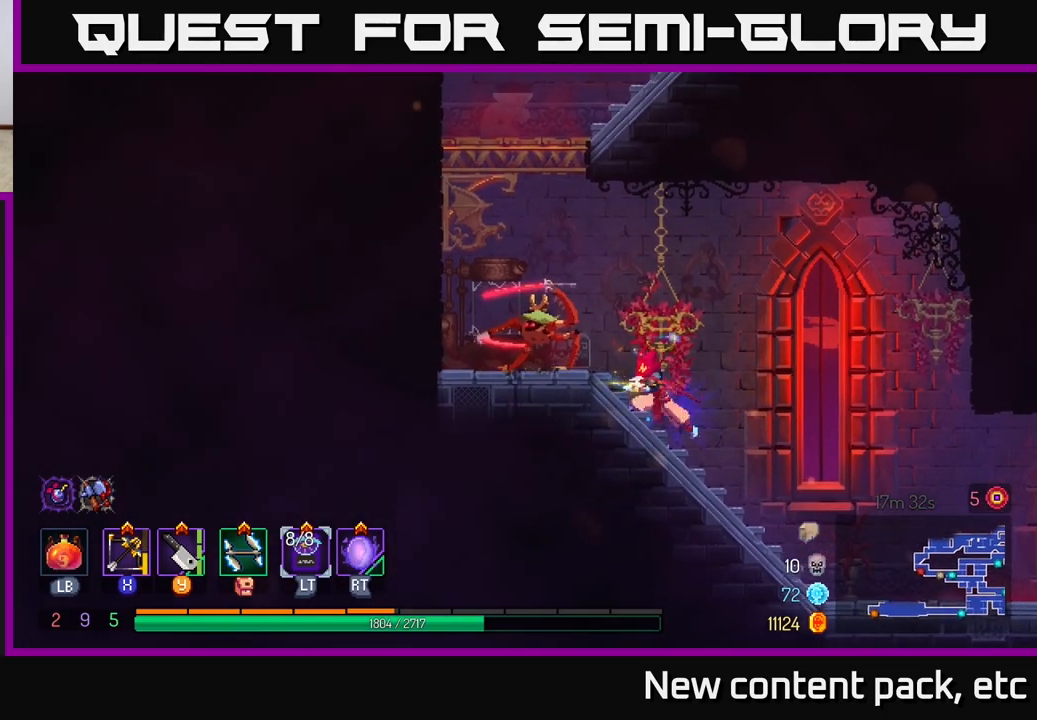
{"buttons": [], "left_stick": "center", "right_stick": "center", "events": [[33, "Y", "down"], [100, "Y", "up"], [400, "left_stick", "center"], [417, "X", "down"], [483, "X", "up"]]}
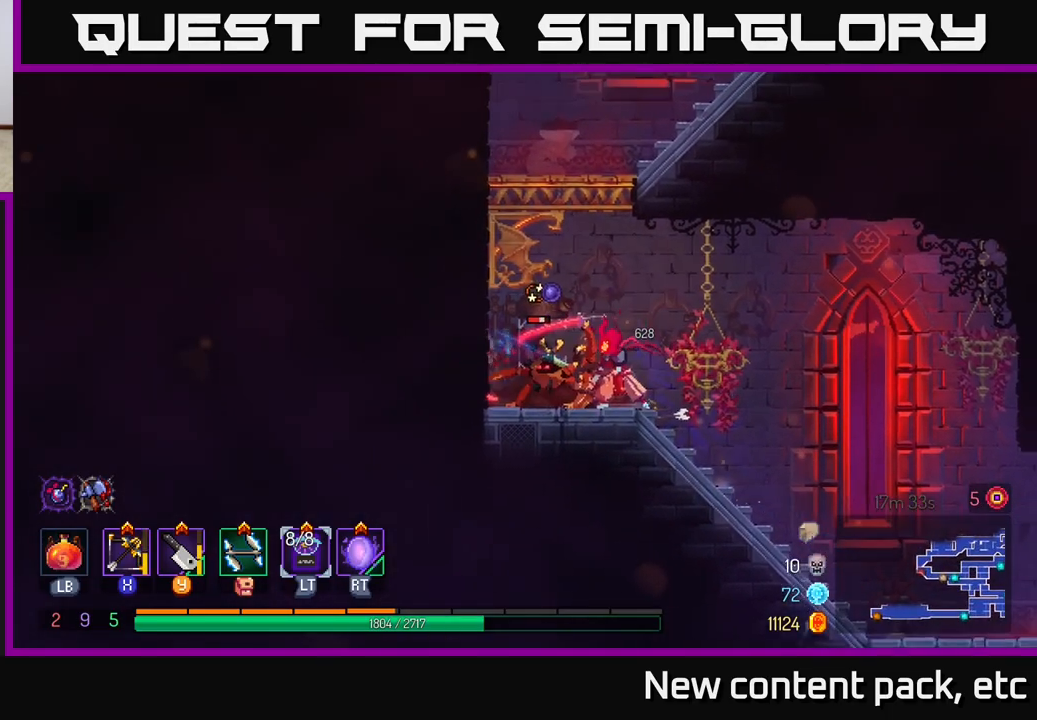
{"buttons": [], "left_stick": "down", "right_stick": "center", "events": [[50, "left_stick", "left"], [250, "left_stick", "center"], [317, "left_stick", "down"]]}